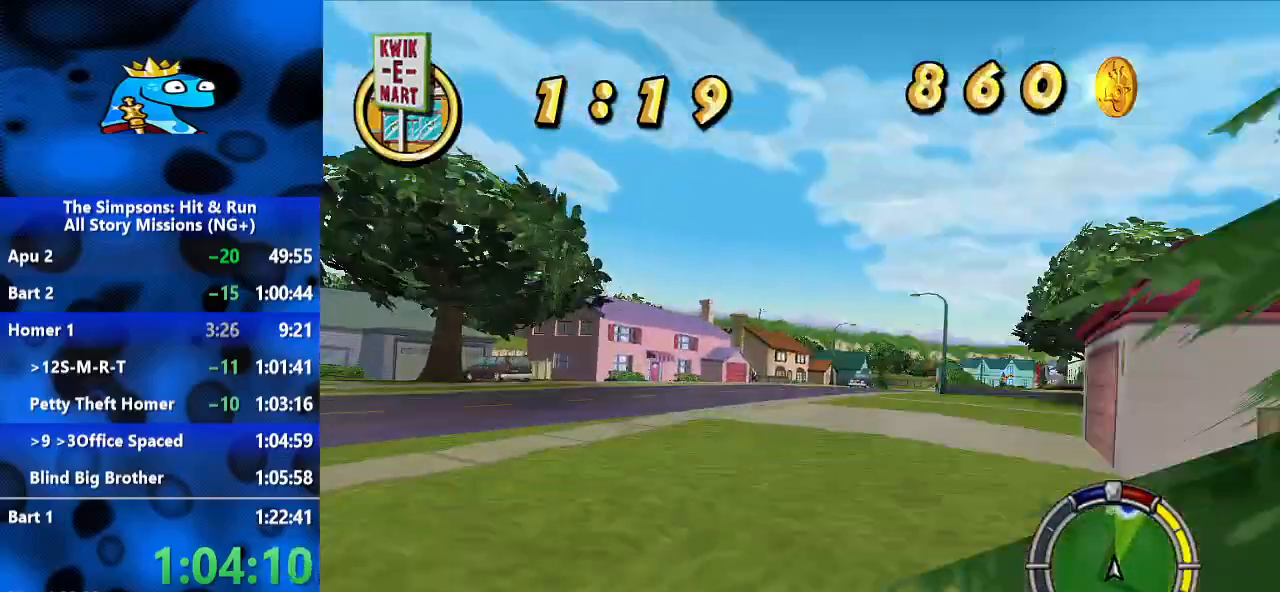
Gameplay with a controller (Xbox layout); each line is a JSON object with the inputs held at the frame after it (dt_ms = milliseconds from this image to that frame). "events" lists button and stick changes between this image and that frame as [ms after this image, input, new state], when the widget could be followed in between. Not read: L3 R1 R2 R3.
{"dt_ms": 1000, "buttons": [], "left_stick": "center", "right_stick": "center", "events": [[67, "left_stick", "right"], [200, "left_stick", "center"], [500, "left_stick", "right"], [633, "left_stick", "center"], [867, "left_stick", "left"], [967, "left_stick", "center"]]}
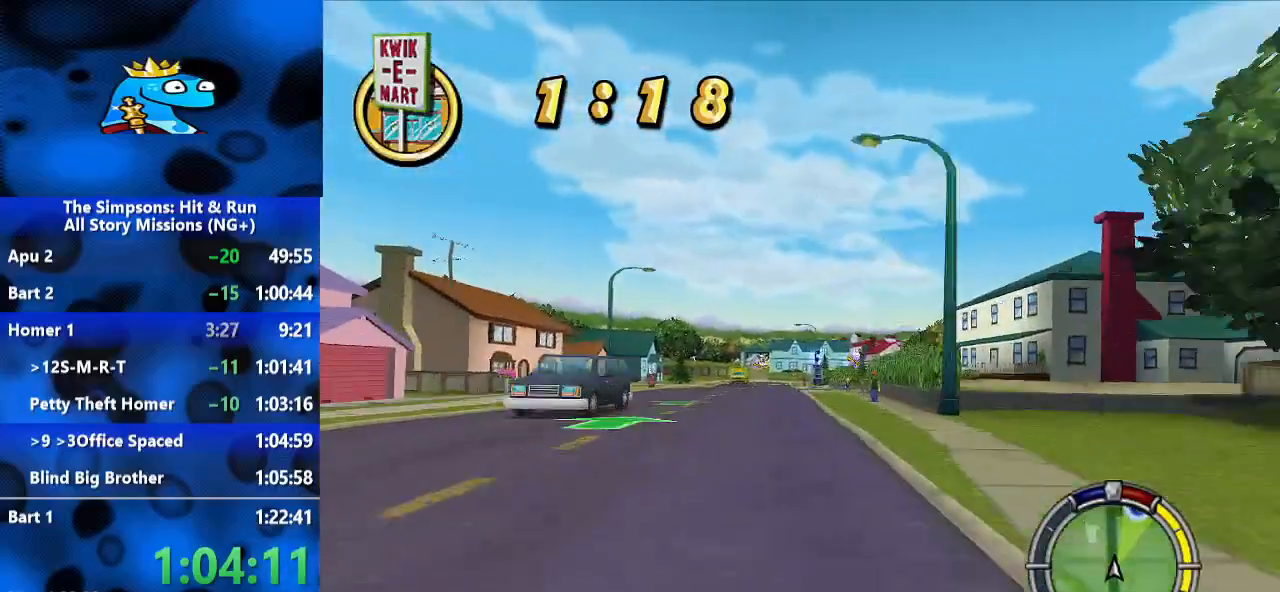
{"dt_ms": 500, "buttons": [], "left_stick": "center", "right_stick": "center", "events": []}
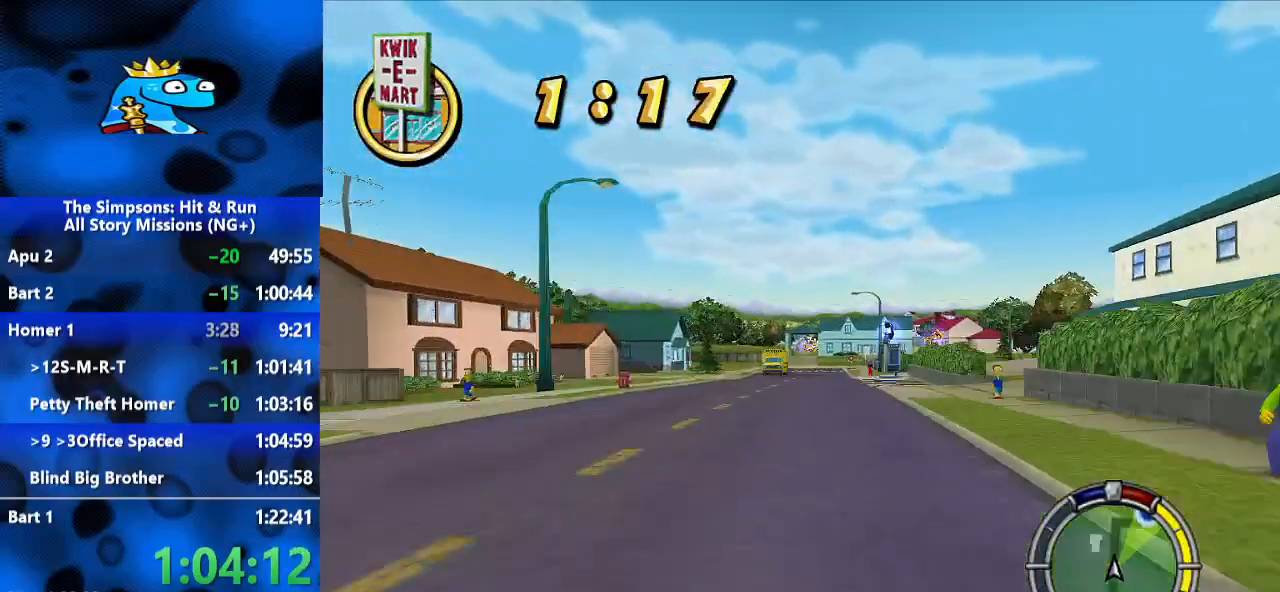
{"dt_ms": 500, "buttons": [], "left_stick": "center", "right_stick": "center", "events": []}
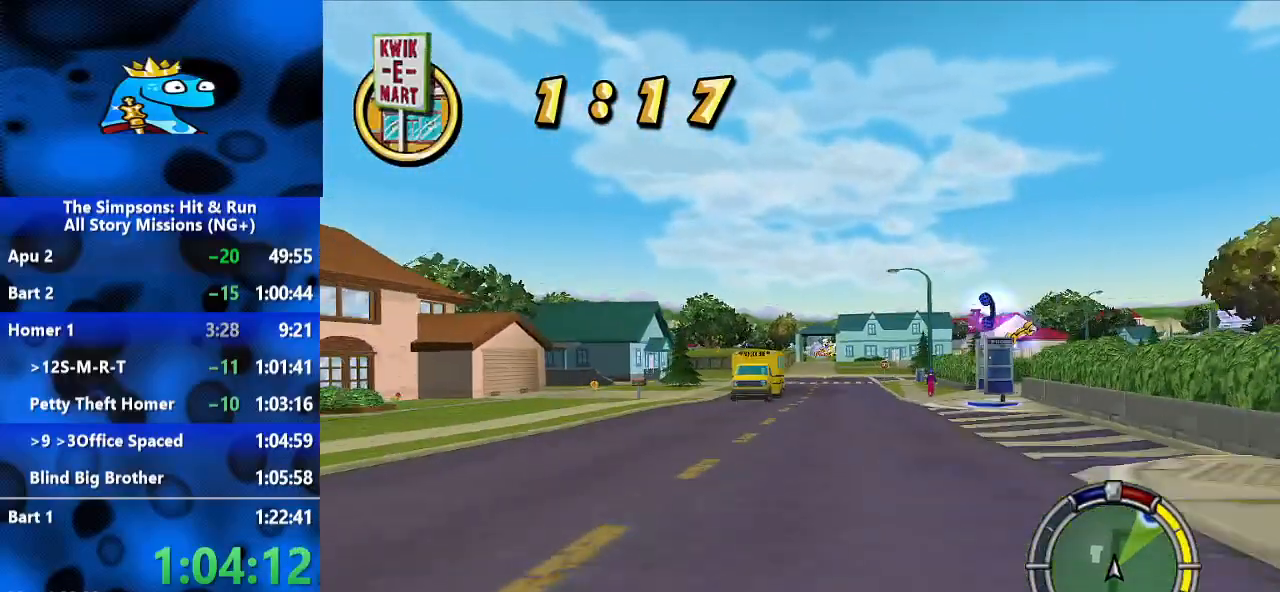
{"dt_ms": 500, "buttons": [], "left_stick": "center", "right_stick": "center", "events": []}
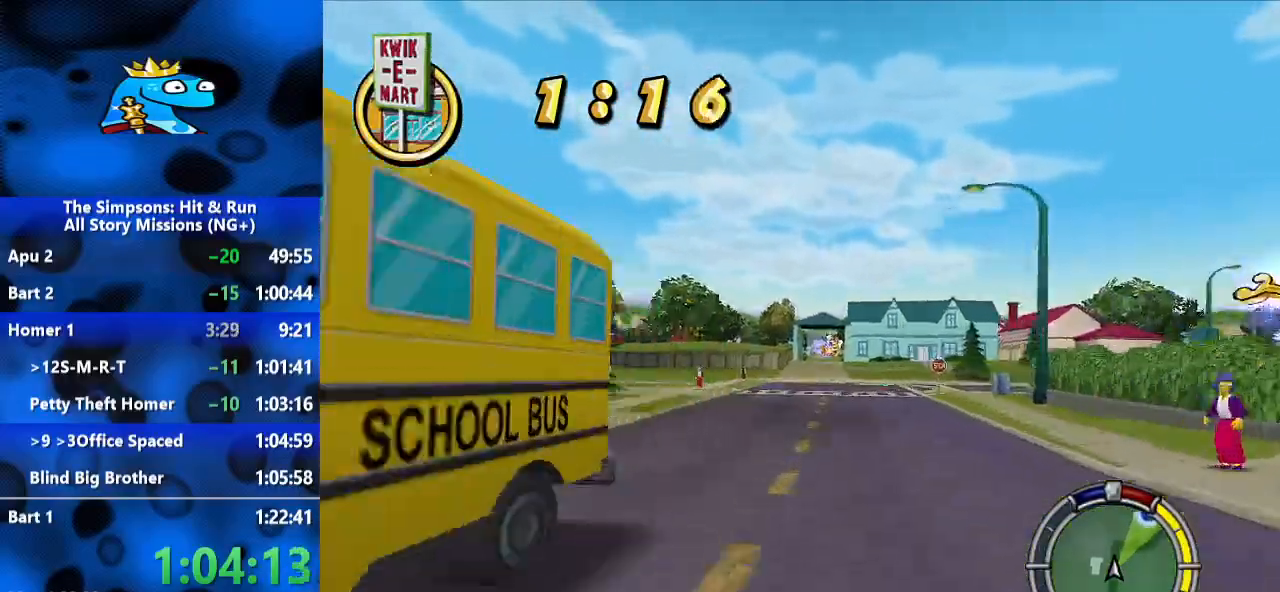
{"dt_ms": 500, "buttons": [], "left_stick": "left", "right_stick": "center", "events": [[133, "left_stick", "right"], [333, "left_stick", "up"], [433, "left_stick", "left"]]}
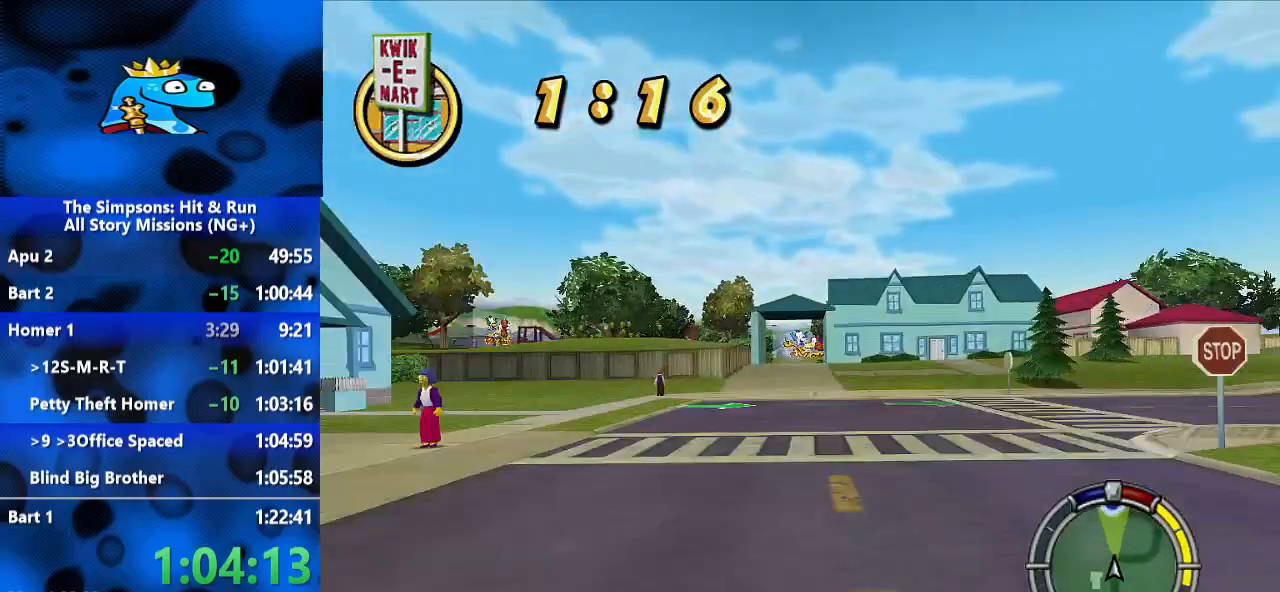
{"dt_ms": 500, "buttons": [], "left_stick": "center", "right_stick": "center", "events": [[133, "left_stick", "right"], [400, "left_stick", "center"]]}
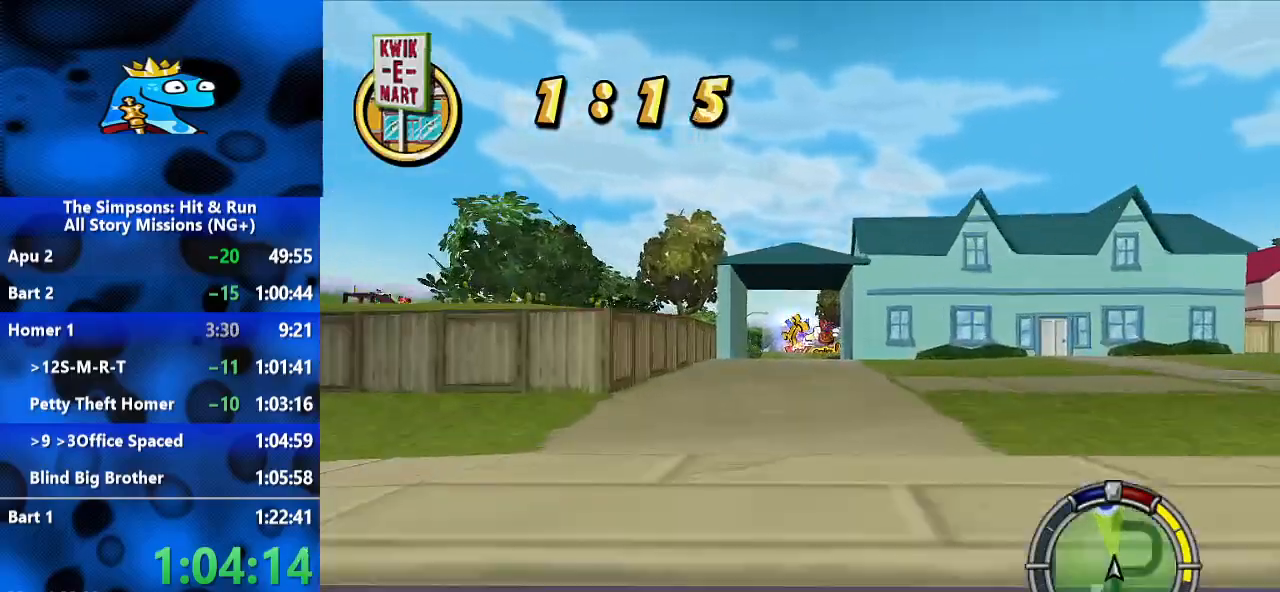
{"dt_ms": 500, "buttons": ["L2"], "left_stick": "center", "right_stick": "center", "events": [[133, "L2", "down"], [200, "left_stick", "right"], [367, "left_stick", "center"]]}
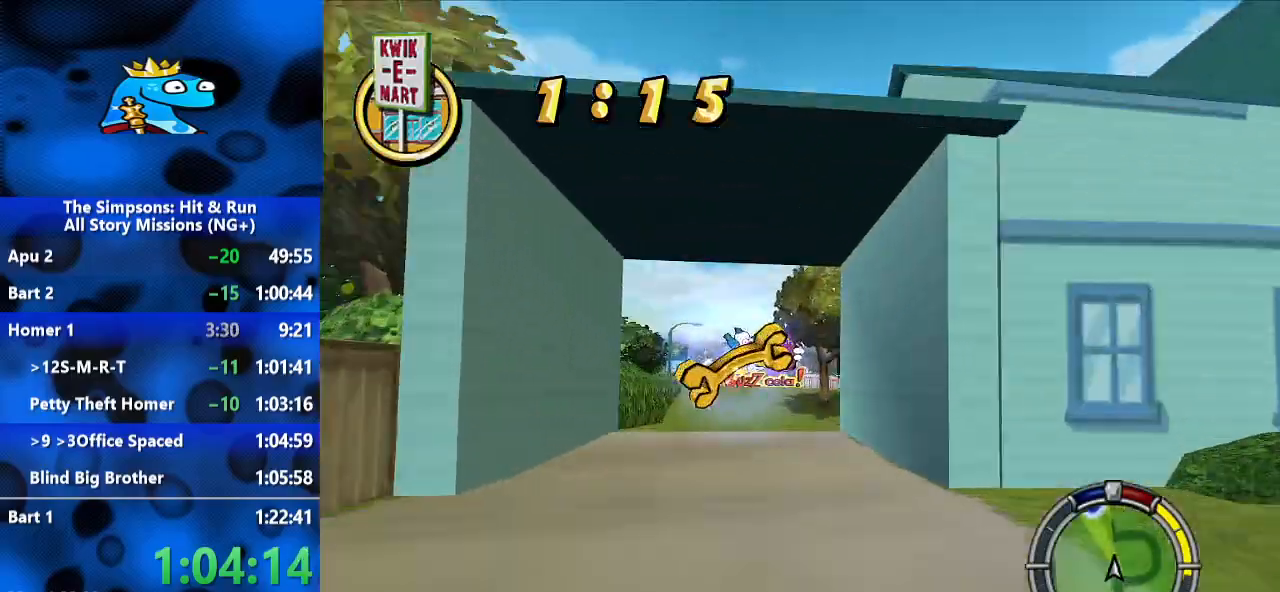
{"dt_ms": 500, "buttons": ["L2"], "left_stick": "left", "right_stick": "center", "events": [[100, "L2", "up"], [200, "left_stick", "left"], [467, "L2", "down"]]}